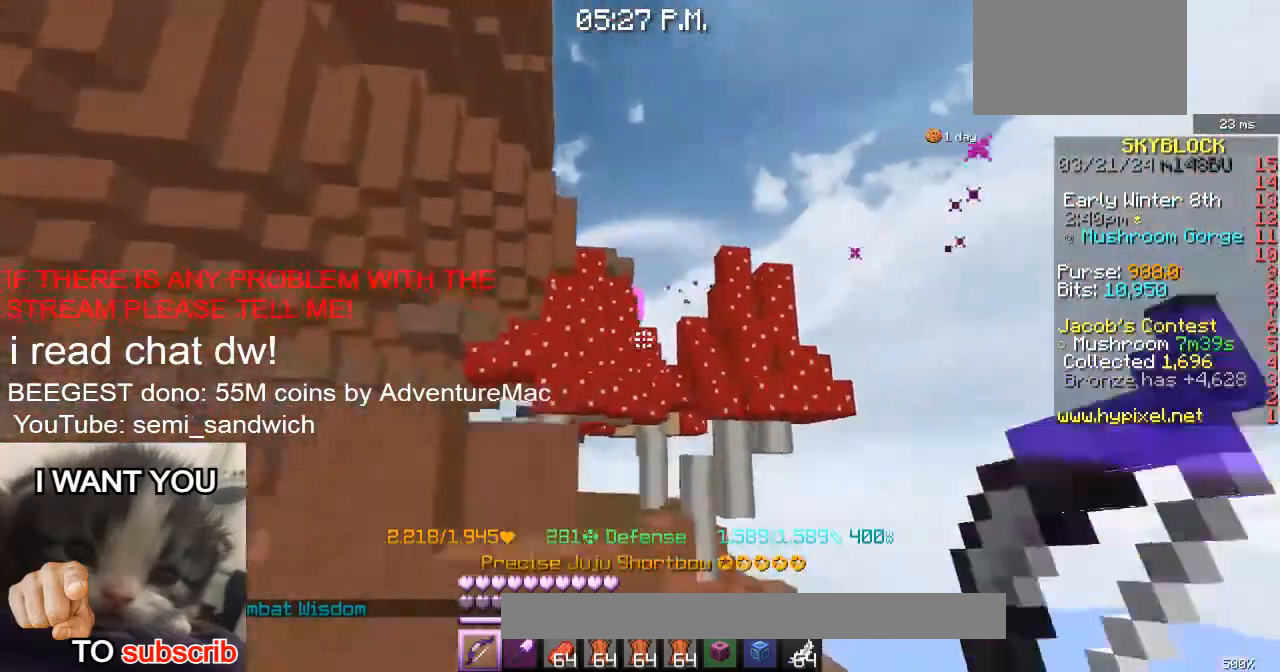
Gameplay with keyboard; each line is a JSON object with the keys held at the frame after it. "events" lists presses ("down") and releases ("up") of "1", "2", "a", "d", "s" and "w" between this image and that frame as [ms after this image, input, new state], when the widget could be followed in between. No other keys are recorded. Mouse input is not recorded.
{"keys": ["a", "w"], "events": []}
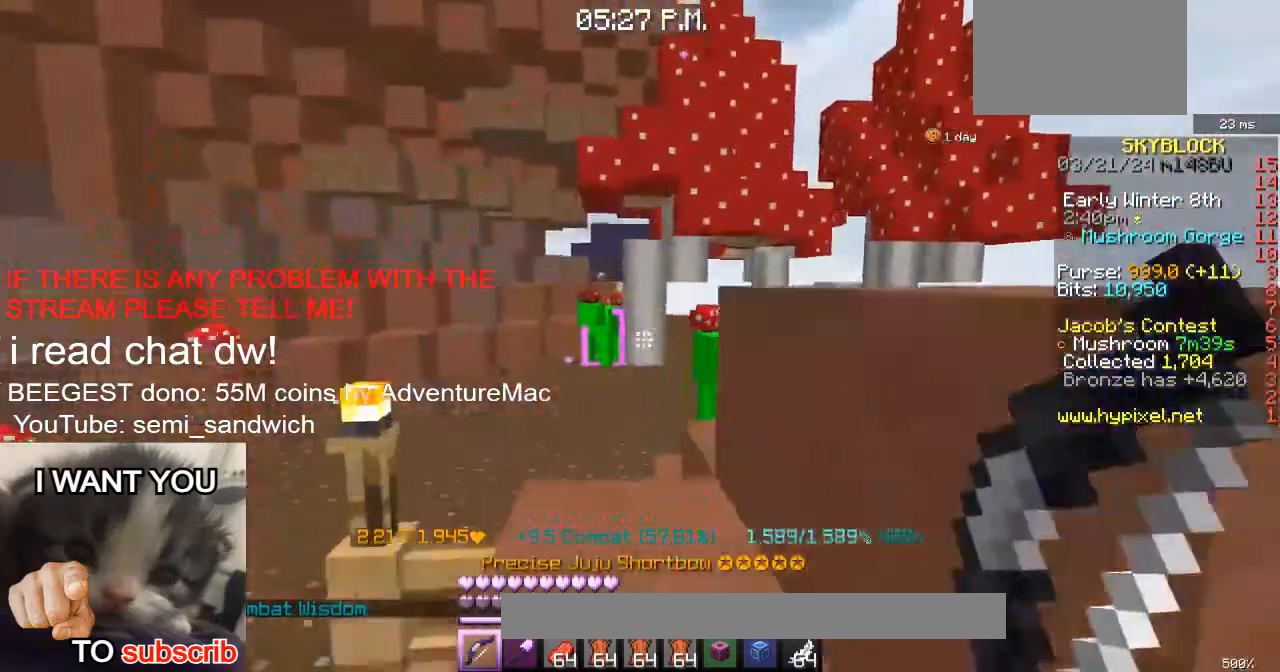
{"keys": ["a", "w"], "events": [[166, "a", "up"], [250, "w", "up"], [500, "a", "down"], [500, "w", "down"]]}
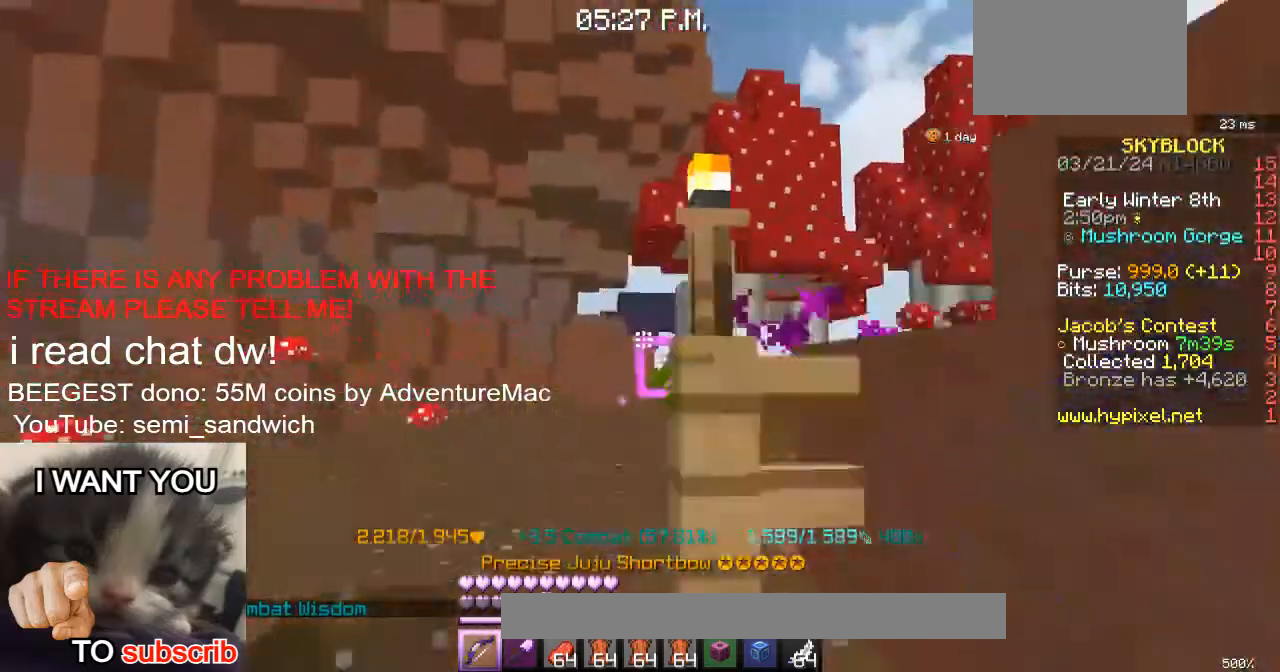
{"keys": [], "events": [[184, "a", "up"], [267, "w", "up"]]}
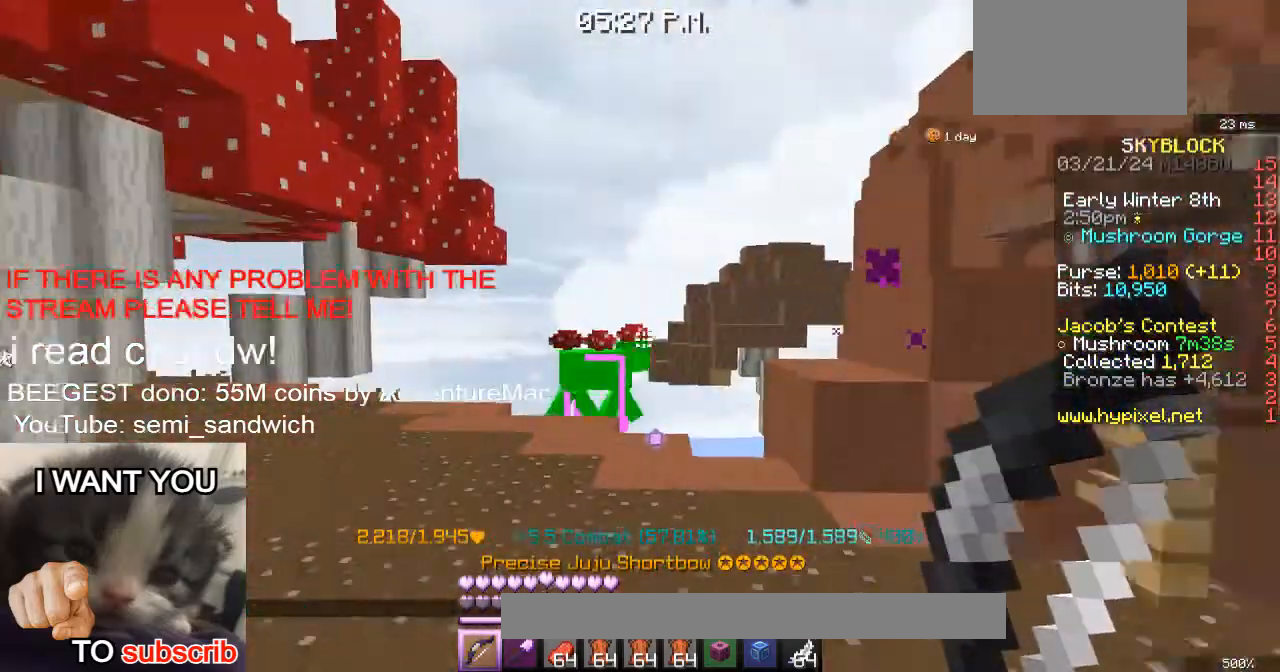
{"keys": [], "events": []}
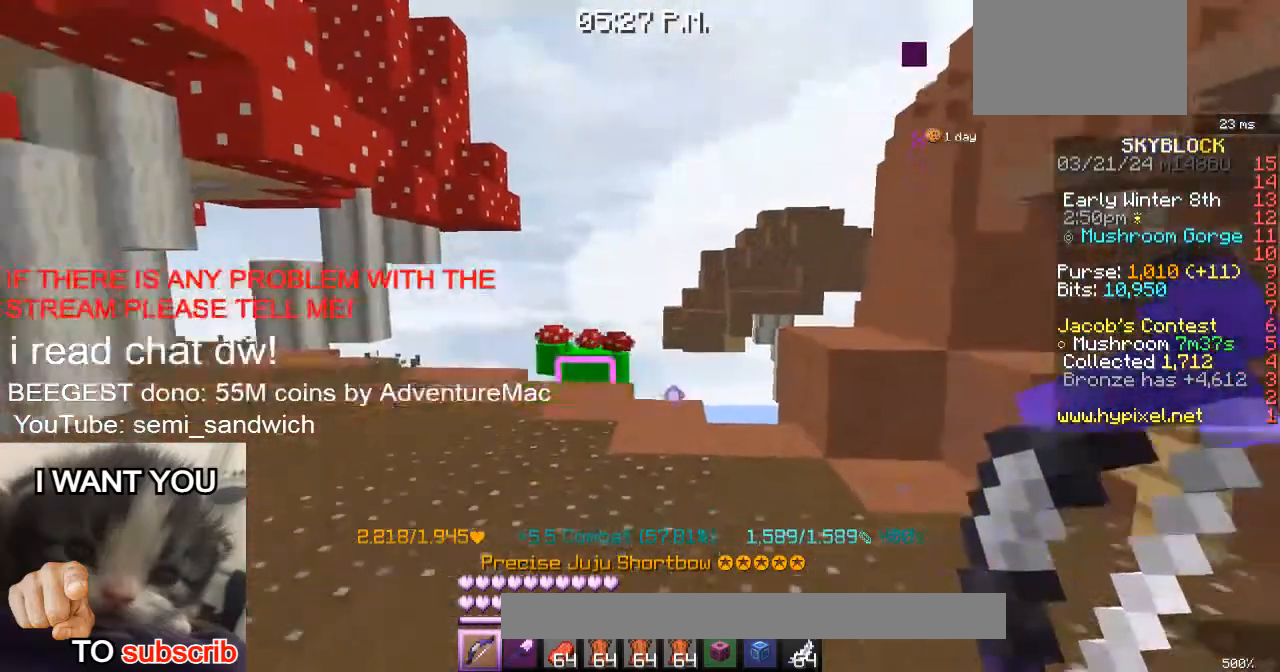
{"keys": [], "events": []}
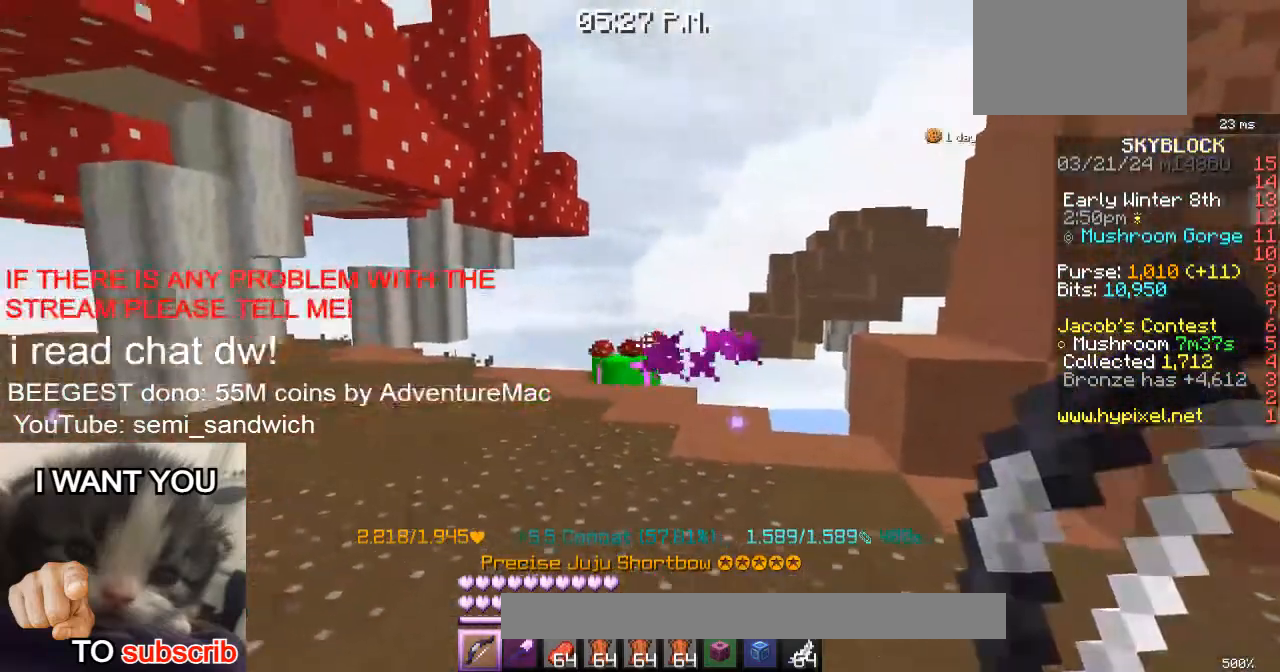
{"keys": ["s"], "events": [[367, "s", "down"]]}
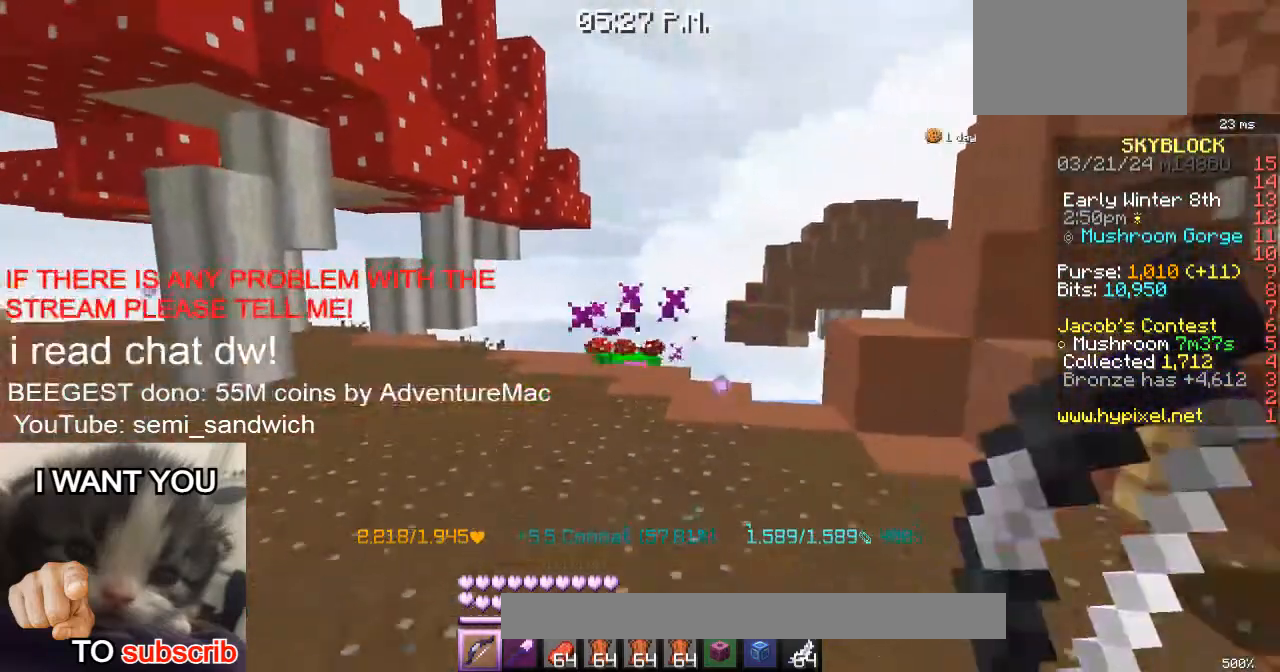
{"keys": [], "events": [[17, "s", "up"], [67, "w", "down"], [400, "w", "up"]]}
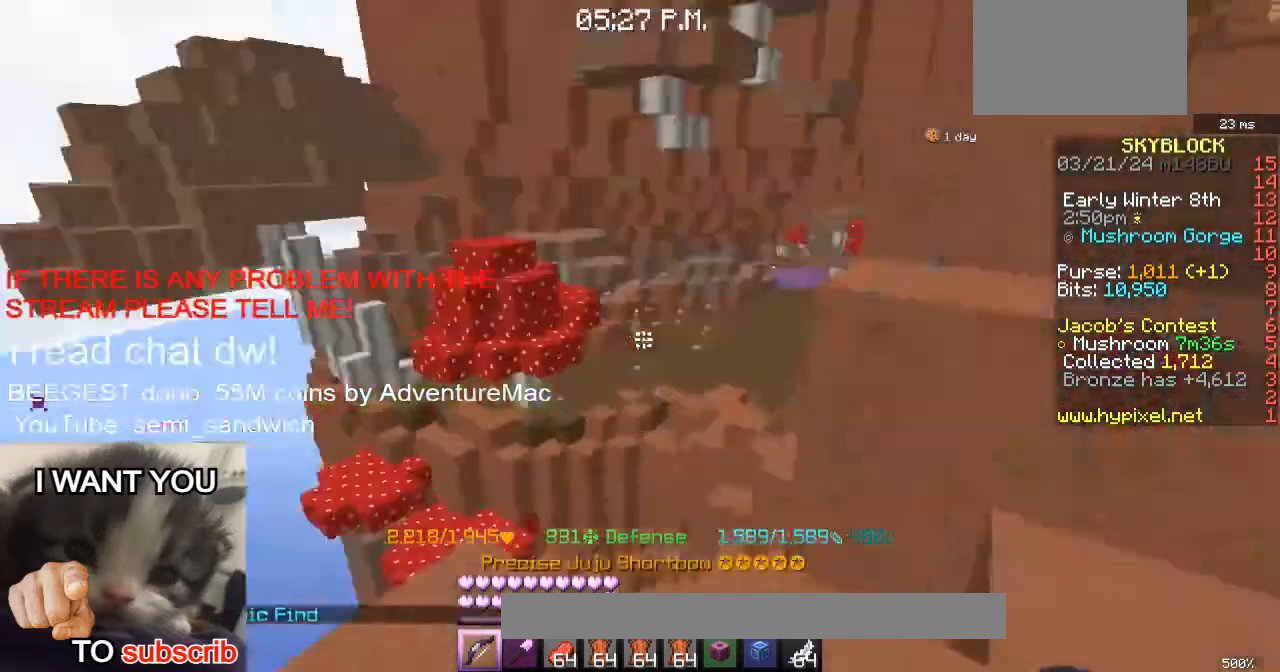
{"keys": ["d", "w"], "events": [[33, "d", "down"], [33, "s", "down"], [216, "s", "up"], [317, "w", "down"]]}
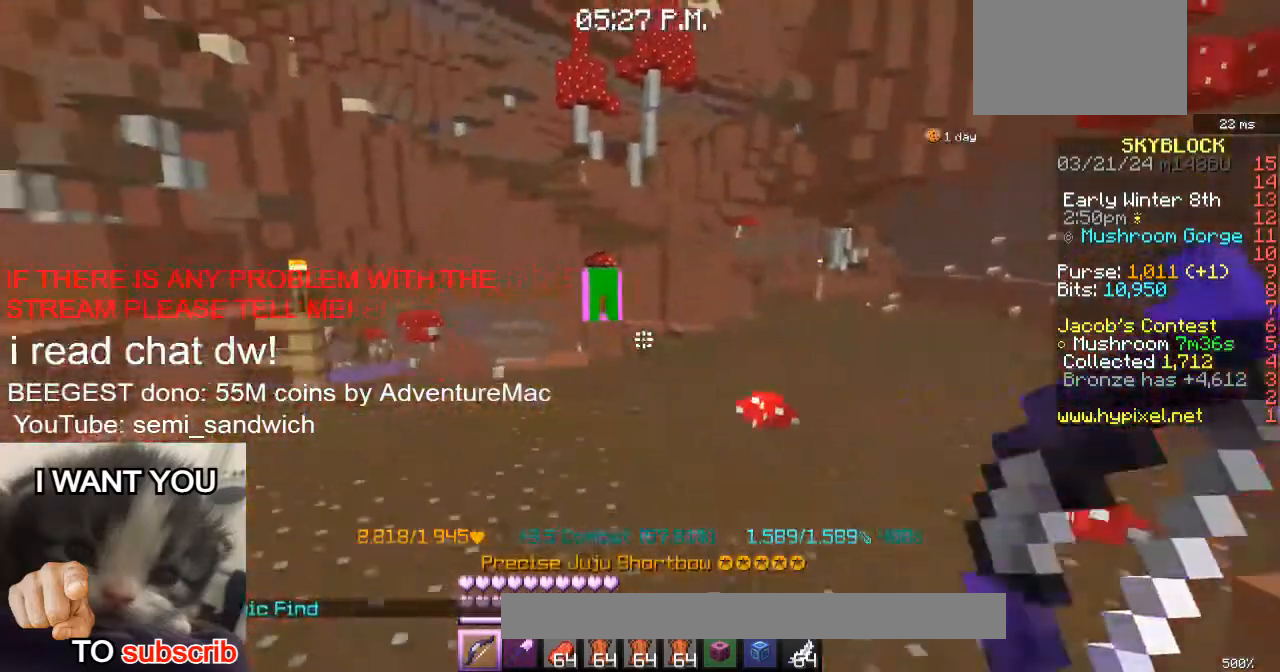
{"keys": ["w"], "events": [[17, "d", "up"], [67, "w", "up"], [117, "1", "down"], [317, "1", "up"], [334, "w", "down"]]}
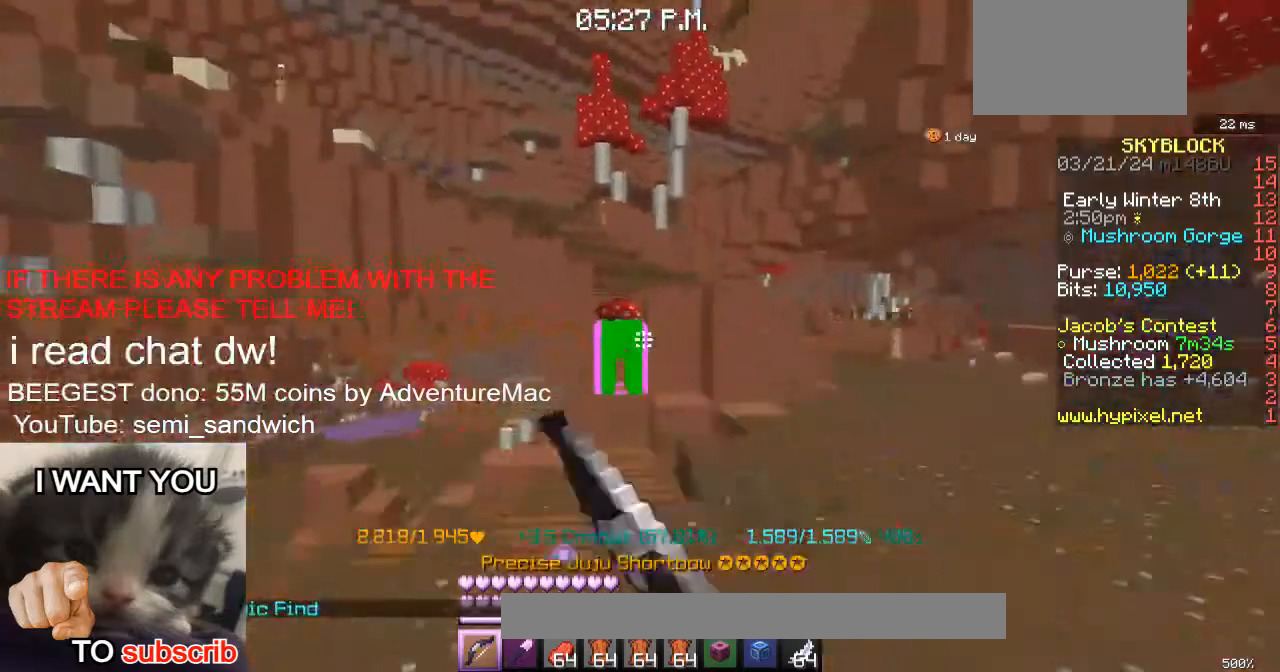
{"keys": ["2", "w"], "events": [[283, "2", "down"]]}
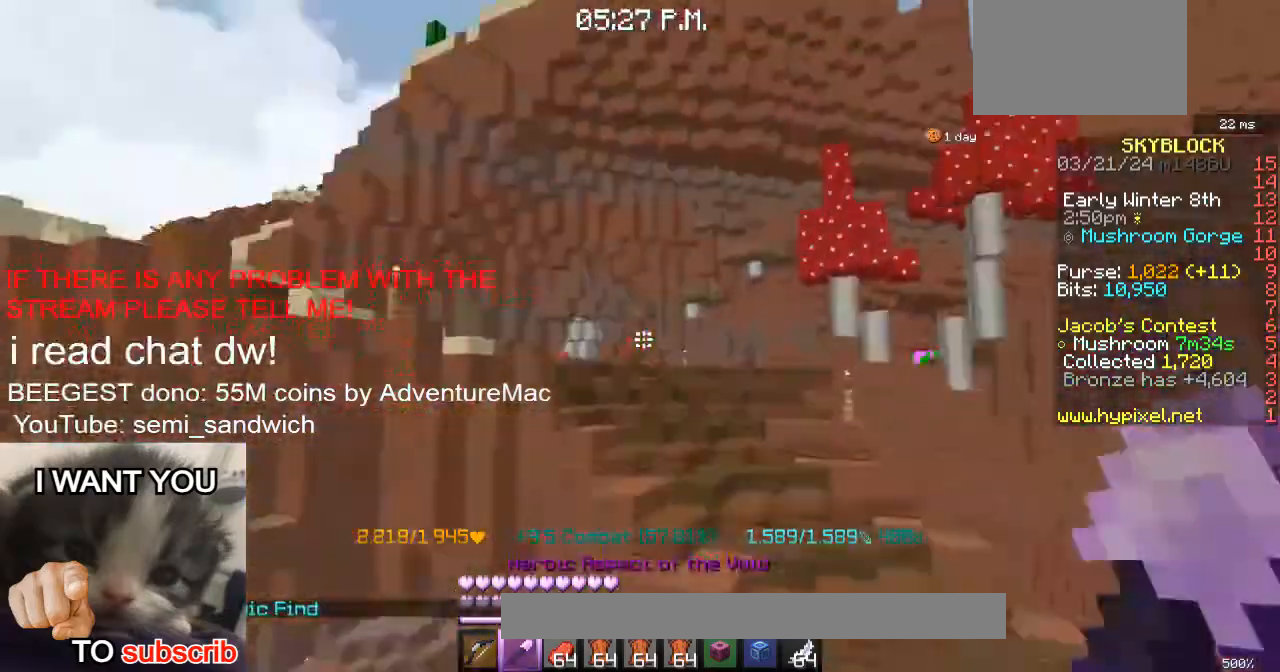
{"keys": ["1", "w"], "events": [[33, "2", "up"], [367, "1", "down"]]}
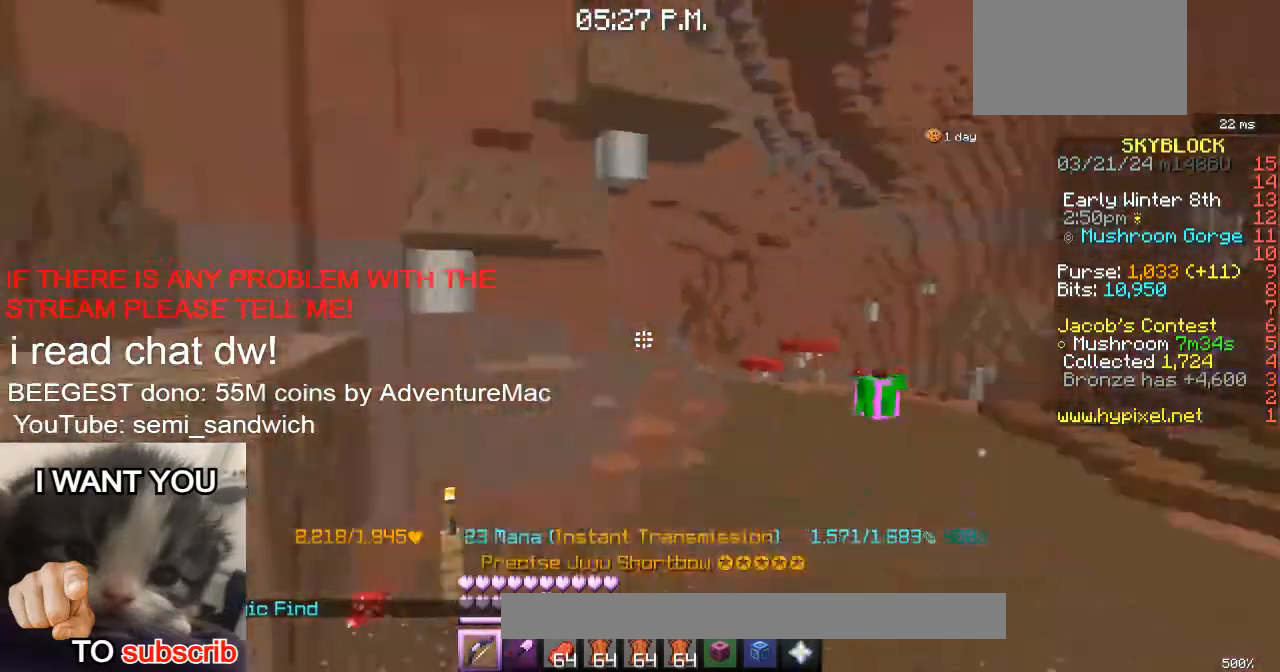
{"keys": ["w"], "events": [[33, "1", "up"]]}
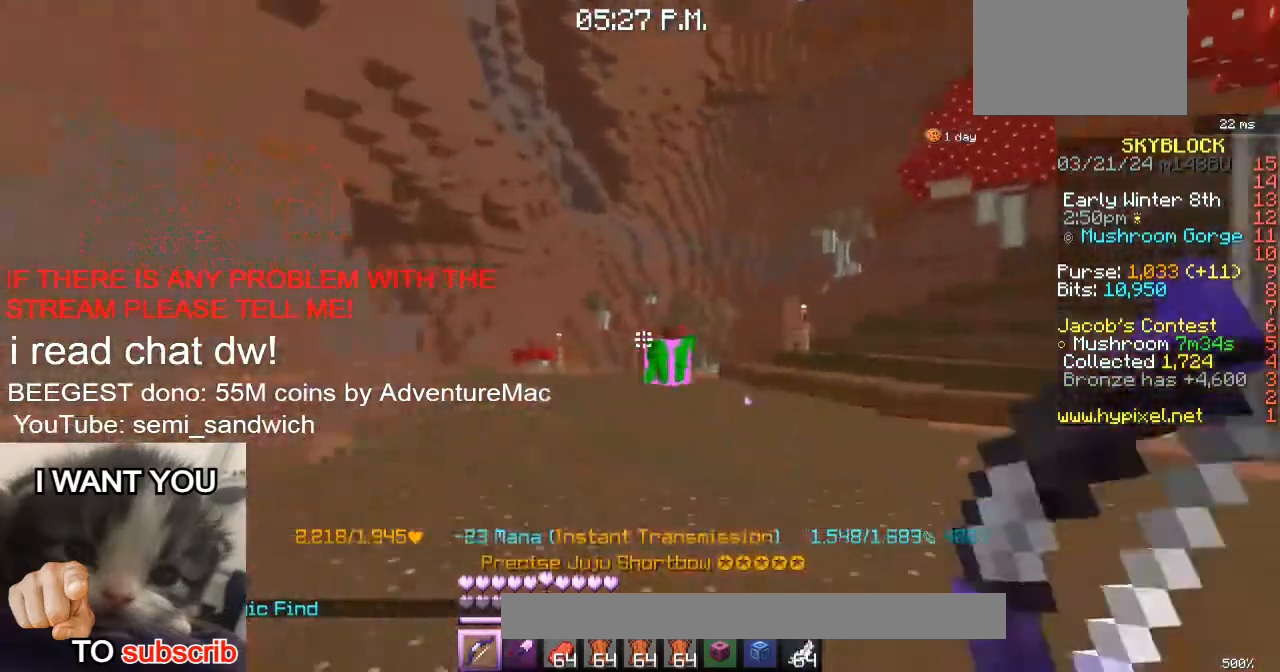
{"keys": ["s"], "events": [[400, "w", "up"], [451, "s", "down"]]}
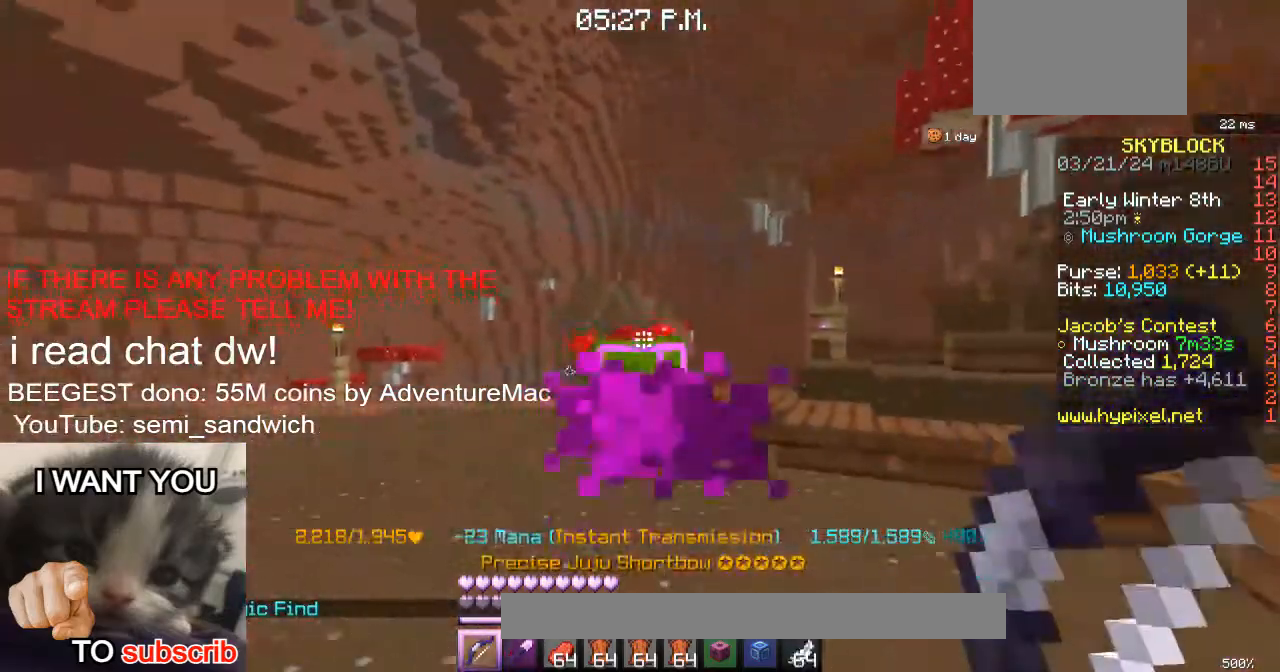
{"keys": ["2", "d", "w"], "events": [[83, "d", "down"], [183, "s", "up"], [300, "w", "down"], [433, "2", "down"]]}
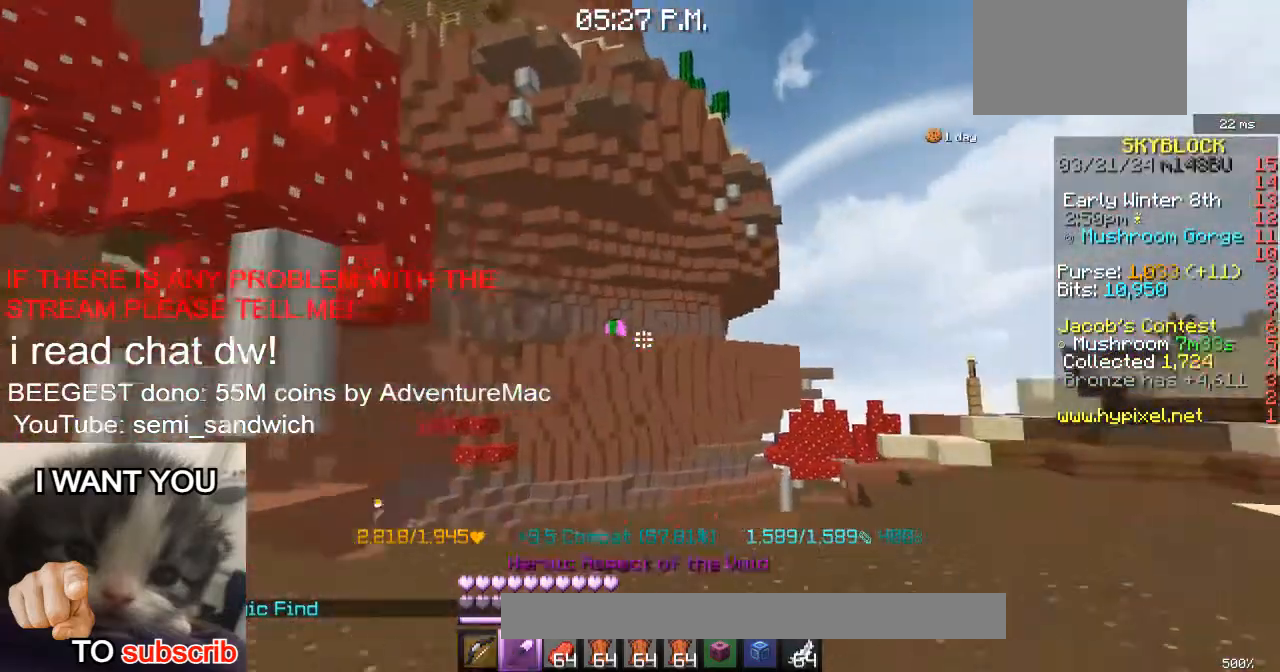
{"keys": ["w"], "events": [[83, "2", "up"], [167, "d", "up"]]}
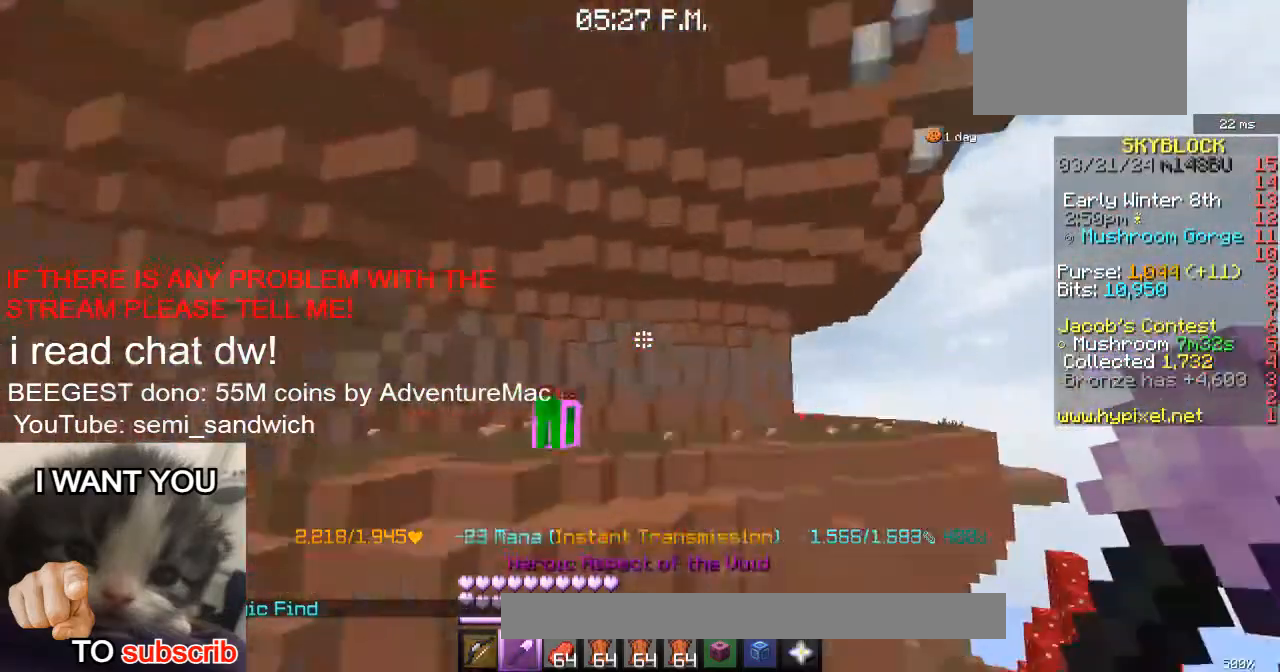
{"keys": [], "events": [[150, "1", "down"], [267, "d", "down"], [283, "1", "up"], [400, "w", "up"], [483, "d", "up"]]}
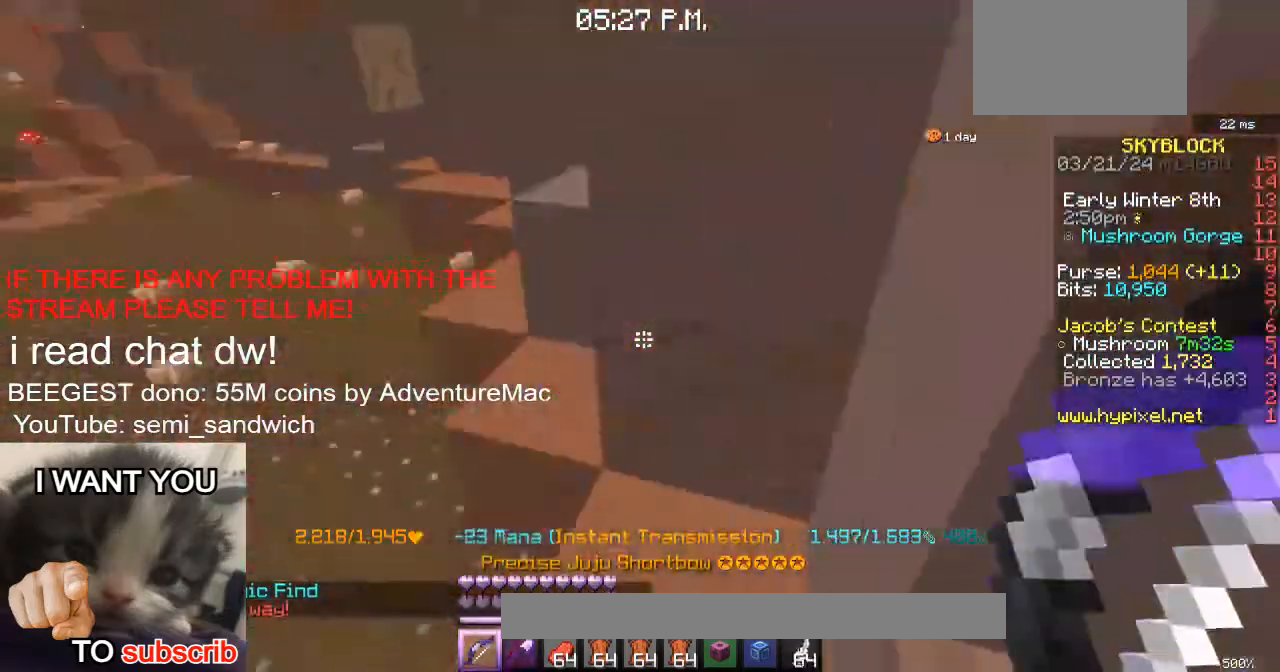
{"keys": [], "events": []}
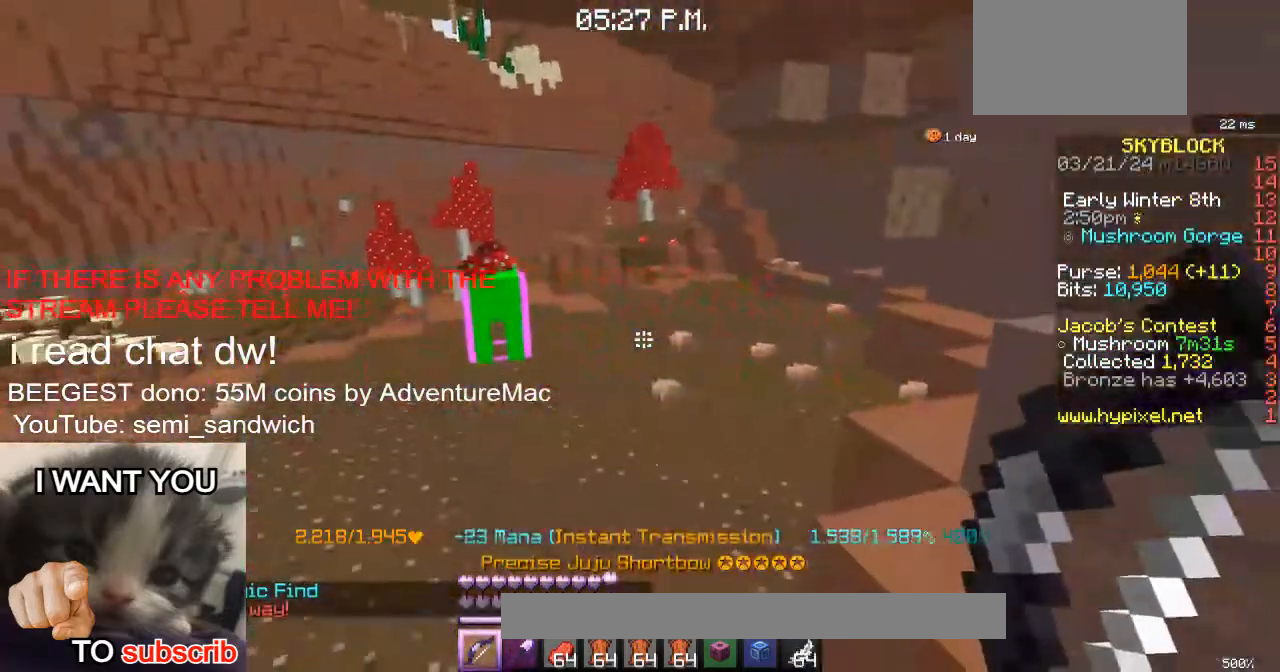
{"keys": [], "events": [[67, "w", "down"], [283, "w", "up"]]}
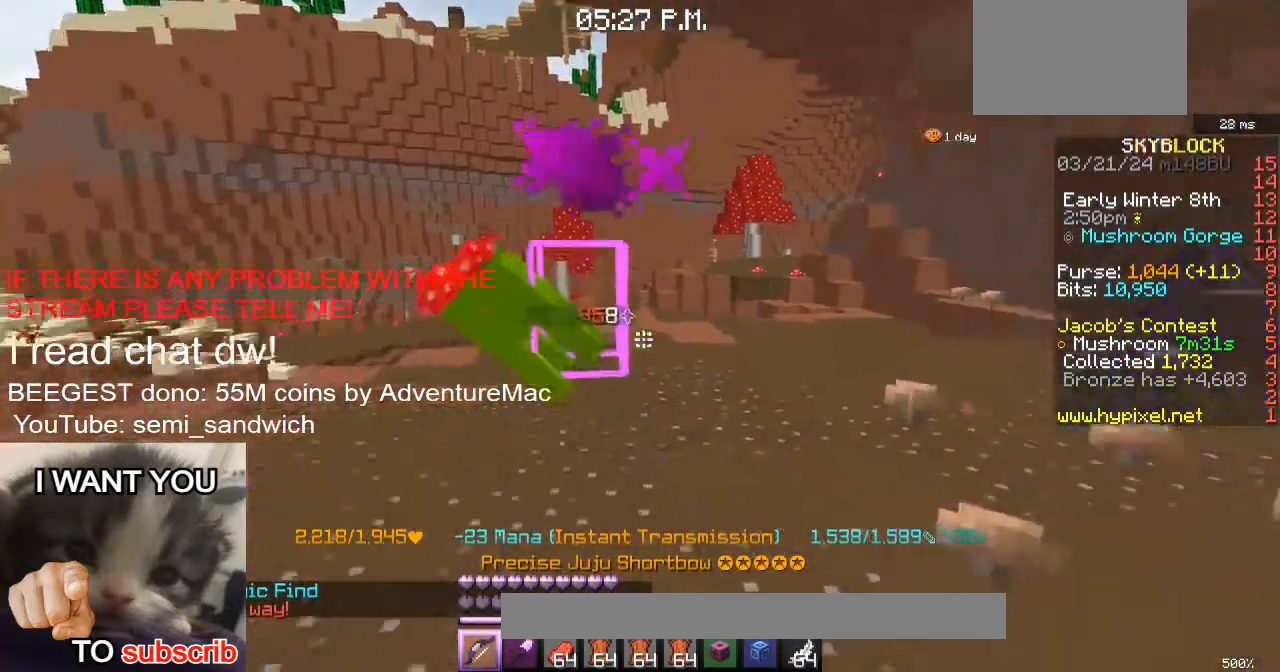
{"keys": ["w"], "events": [[67, "d", "down"], [67, "w", "down"], [234, "d", "up"]]}
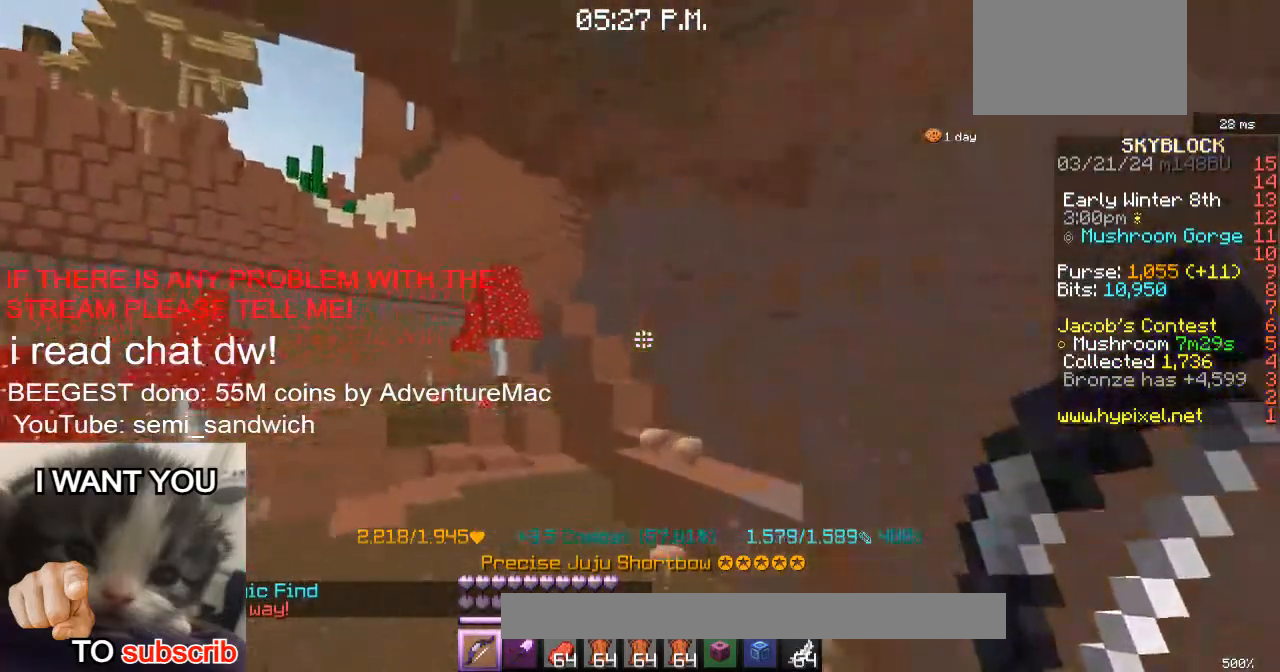
{"keys": ["a", "w"], "events": [[250, "a", "down"]]}
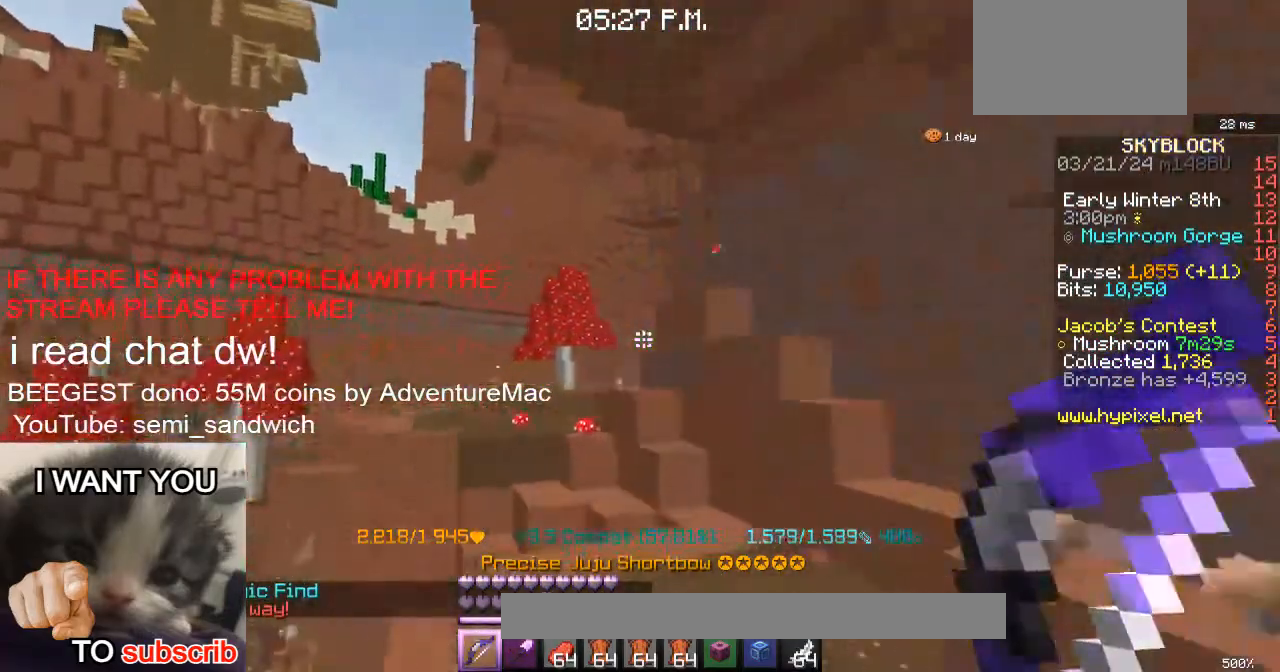
{"keys": ["a", "w"], "events": [[151, "a", "up"], [301, "a", "down"]]}
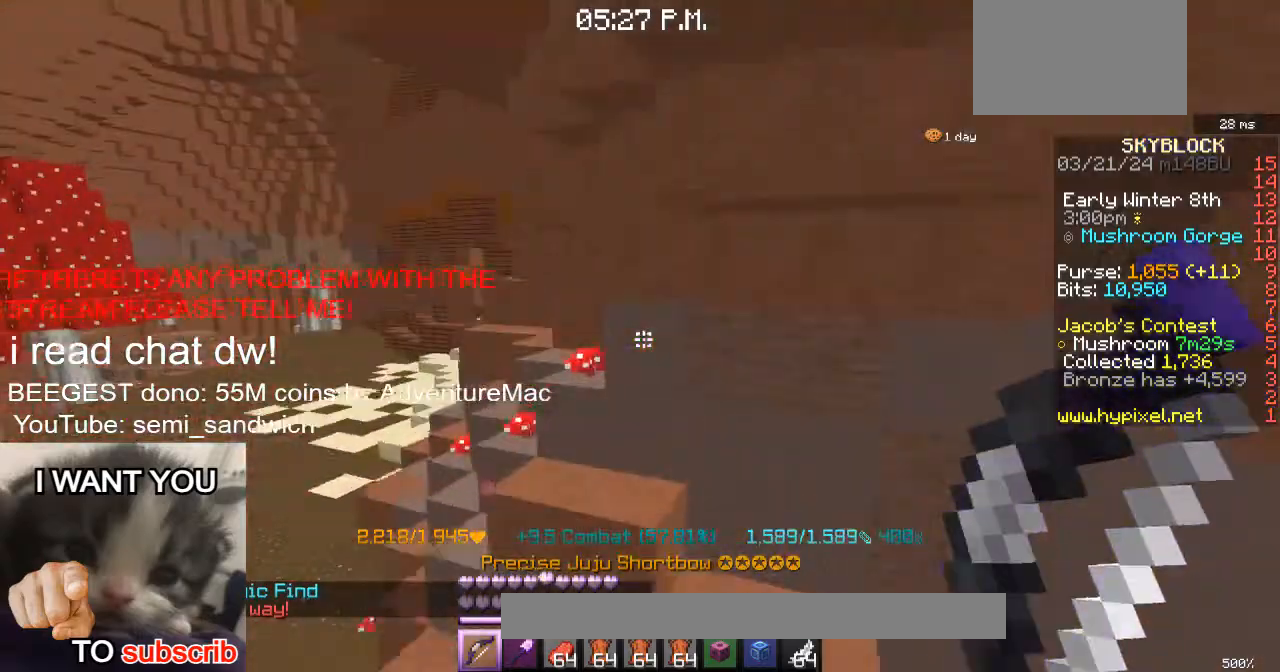
{"keys": ["a", "w"], "events": []}
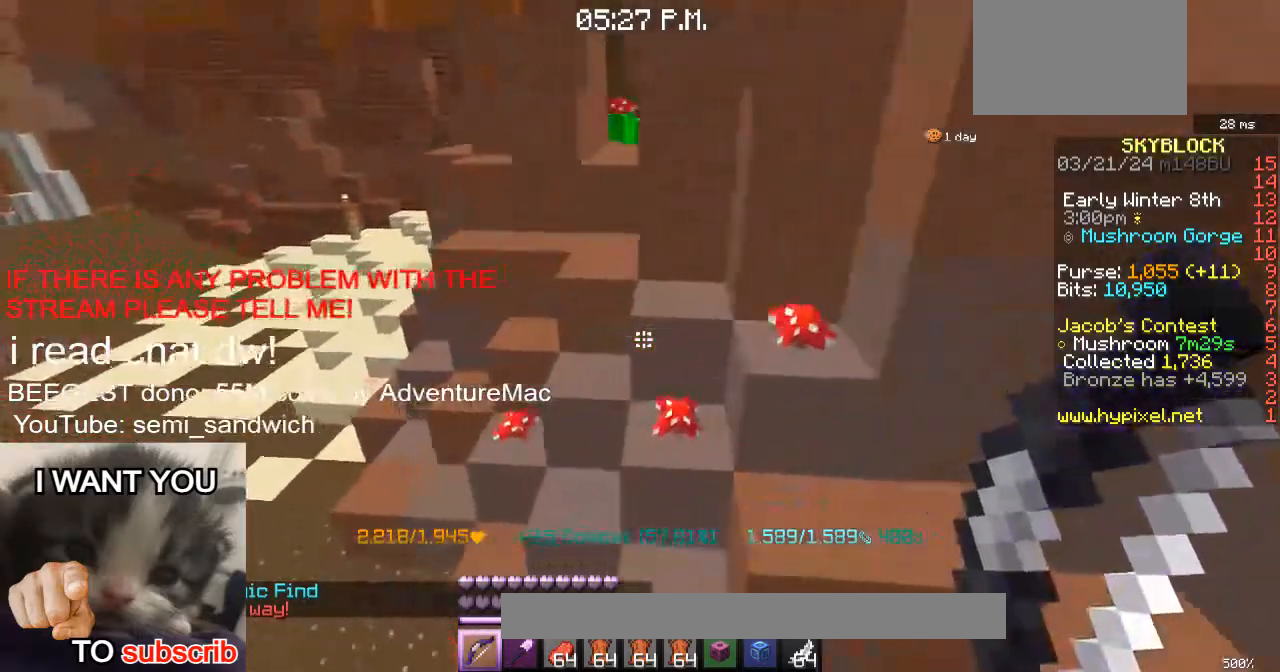
{"keys": [], "events": [[100, "a", "up"], [134, "w", "up"]]}
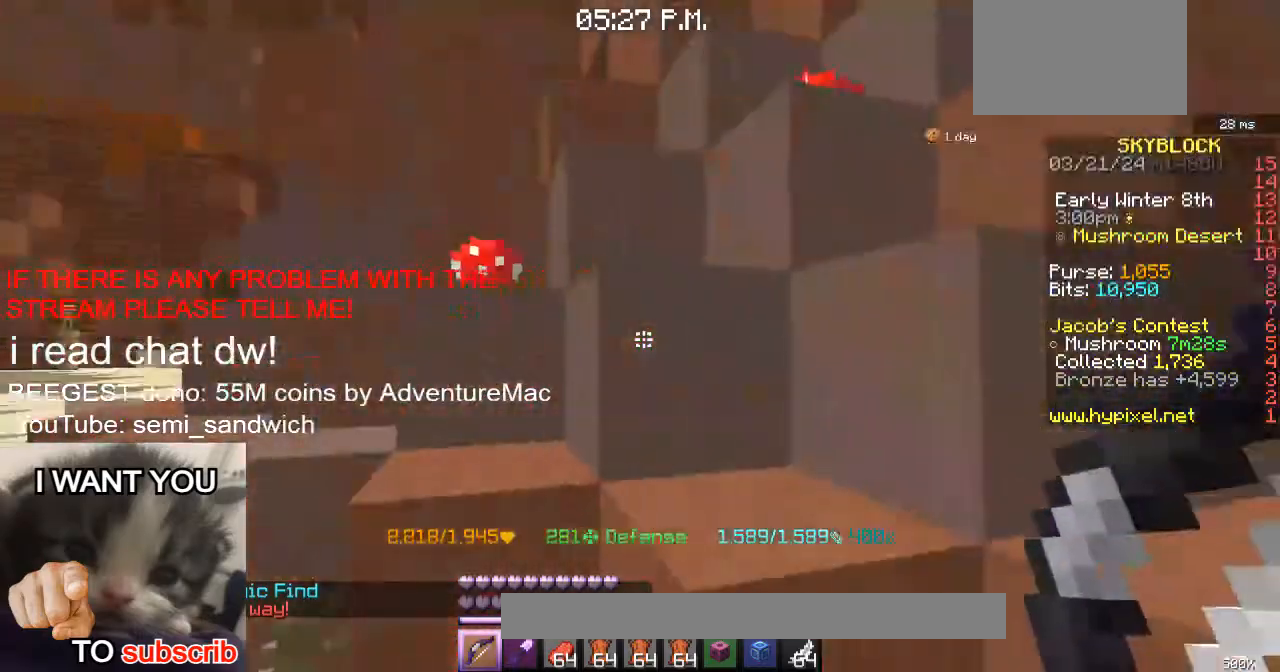
{"keys": [], "events": [[67, "a", "down"], [100, "w", "down"], [300, "a", "up"], [450, "w", "up"]]}
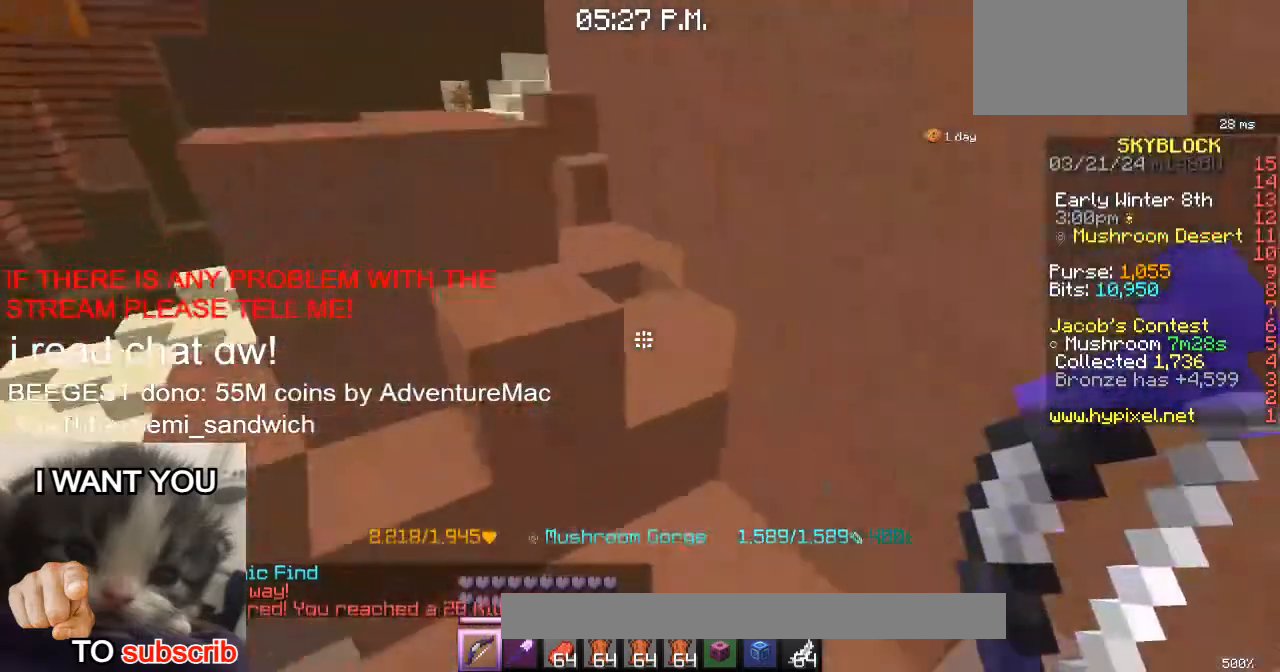
{"keys": [], "events": []}
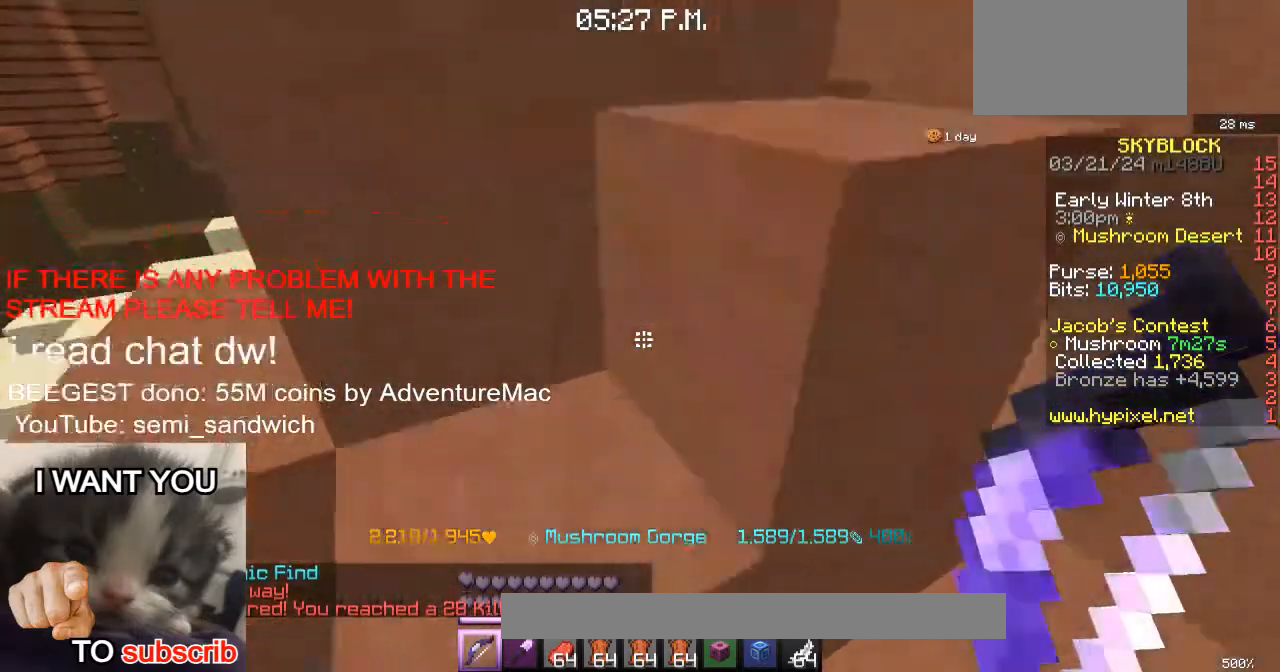
{"keys": ["a", "w"], "events": [[167, "w", "down"], [200, "a", "down"]]}
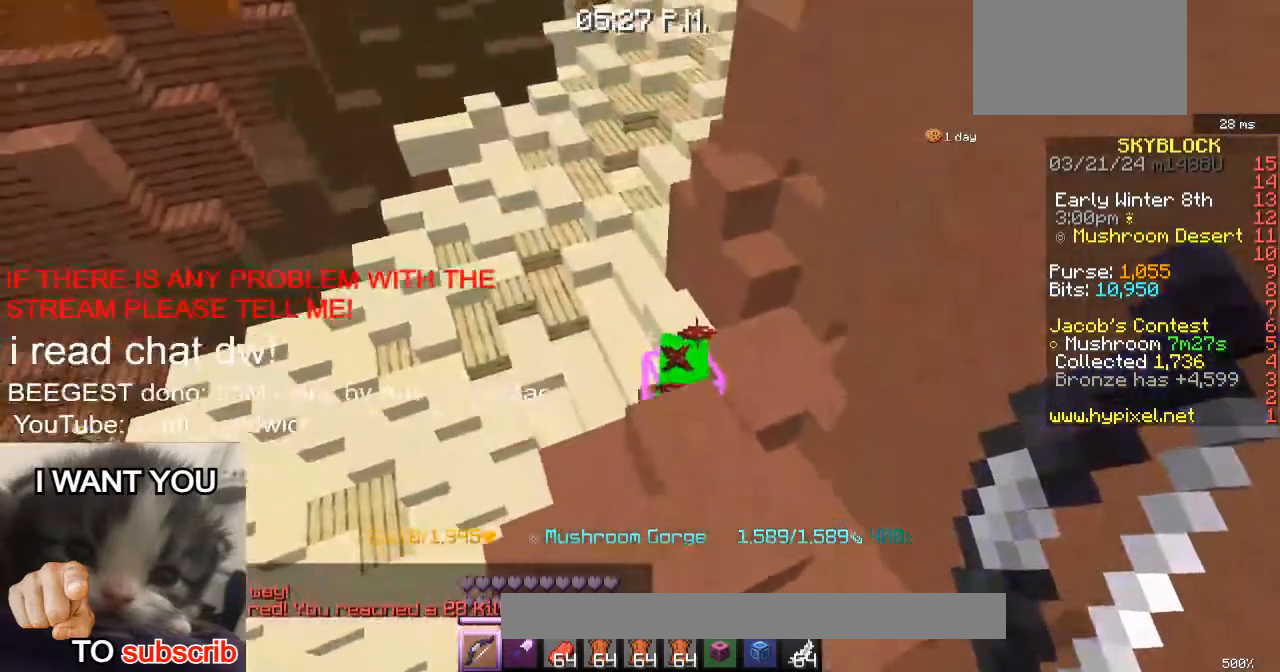
{"keys": [], "events": [[50, "a", "up"], [351, "w", "up"]]}